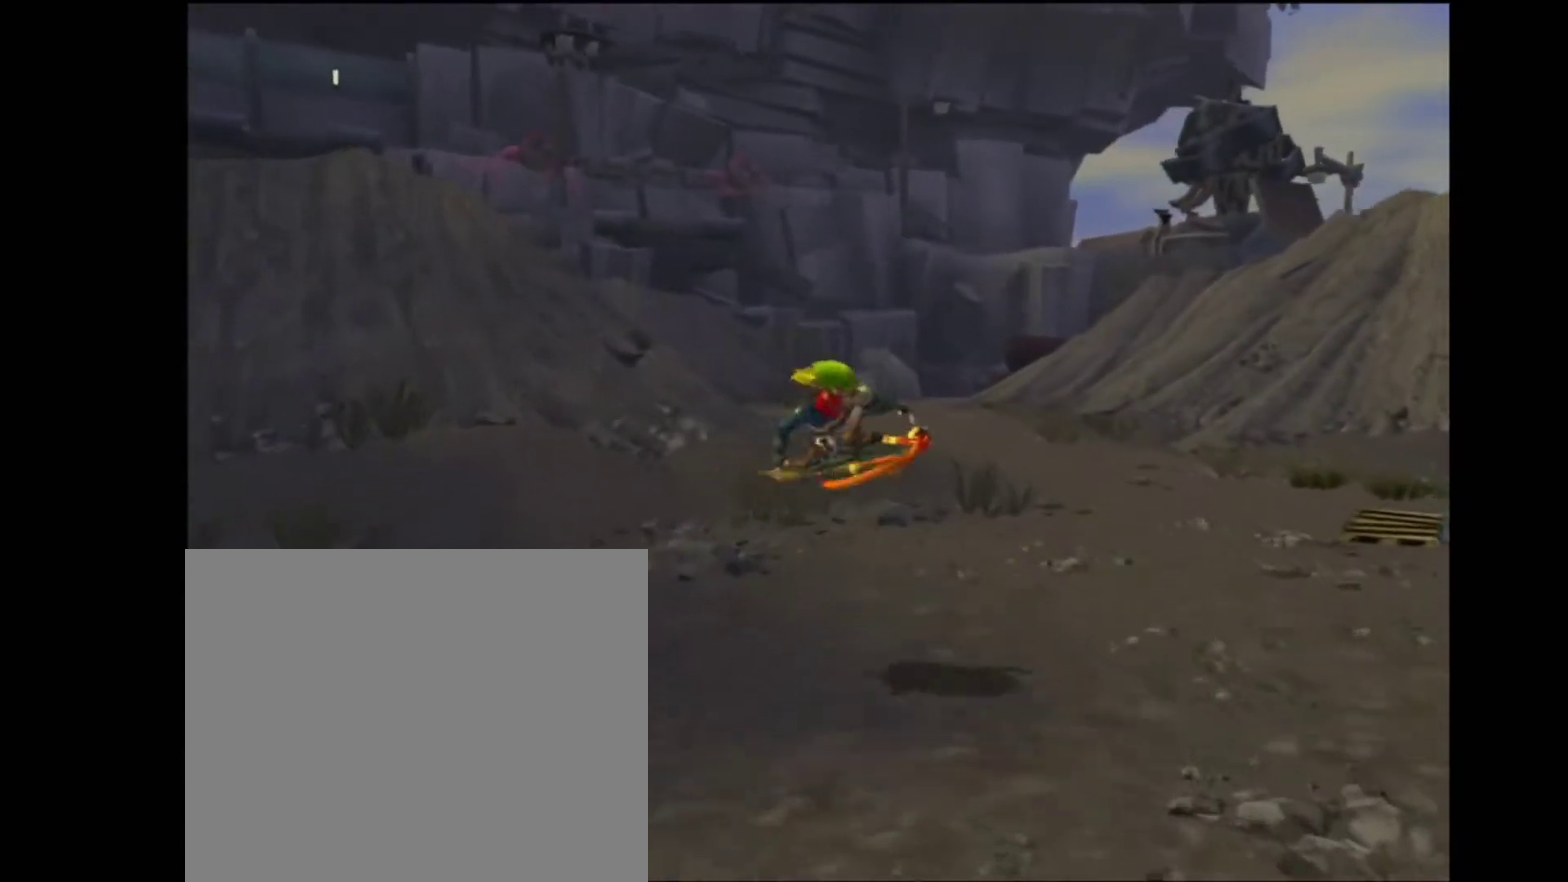
Gameplay with a controller (PlayStation layout); each line is a JSON object with the inputs held at the frame after it. "events" lists button and stick changes between this image and that frame as [ms after this image, input, new state], when the widget could be followed in between. Not read: L3 R3.
{"buttons": ["CROSS"], "left_stick": "left", "right_stick": "center", "events": [[417, "CROSS", "down"], [433, "left_stick", "left"]]}
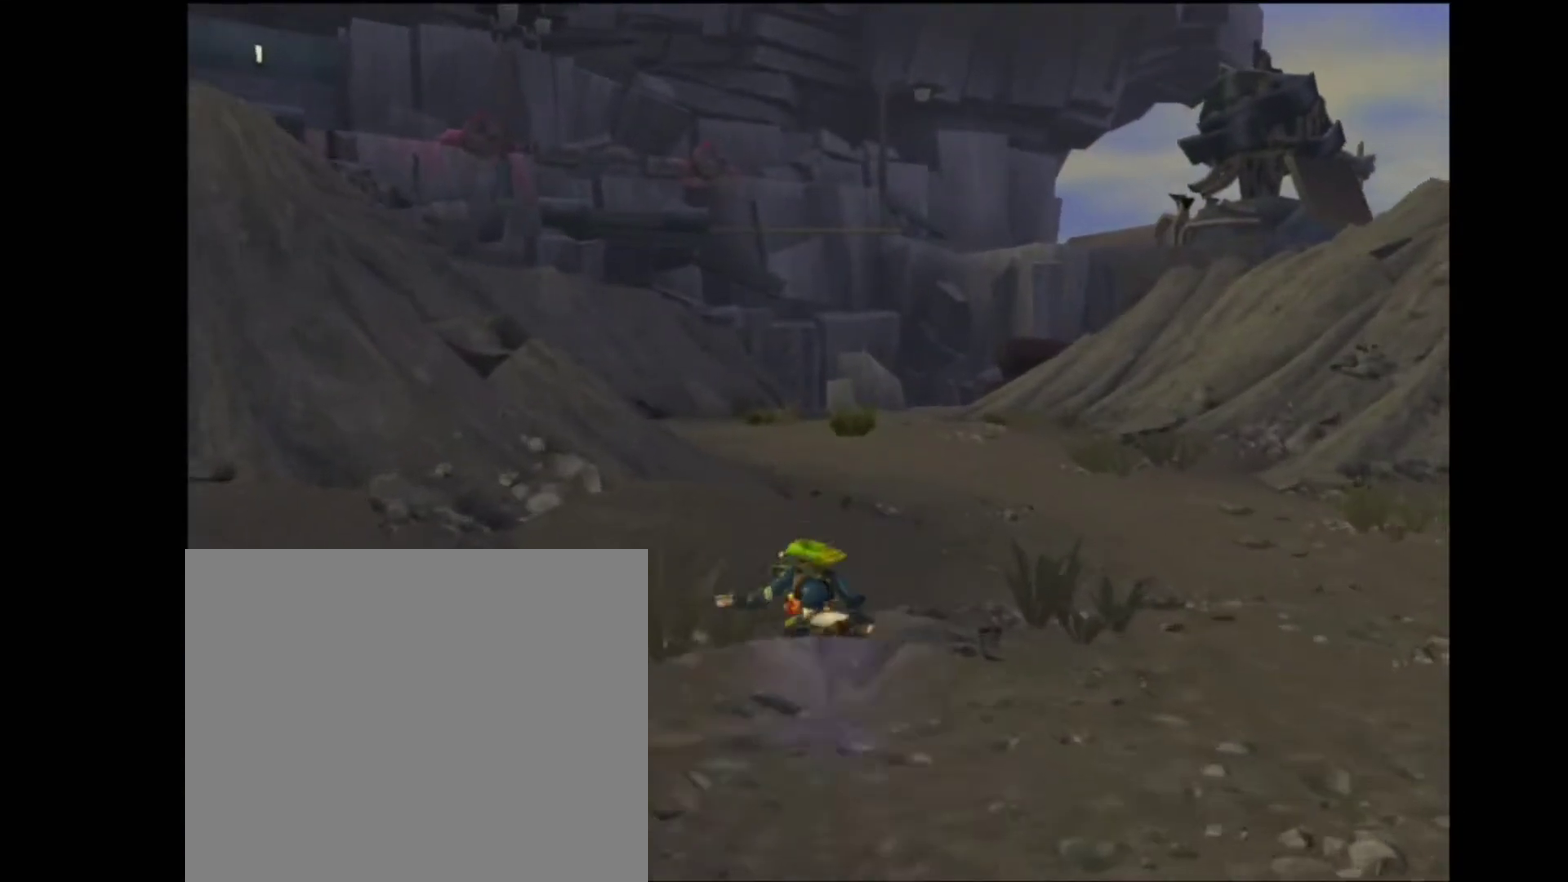
{"buttons": [], "left_stick": "up", "right_stick": "center", "events": [[83, "left_stick", "up-left"], [133, "left_stick", "up"], [333, "CROSS", "up"]]}
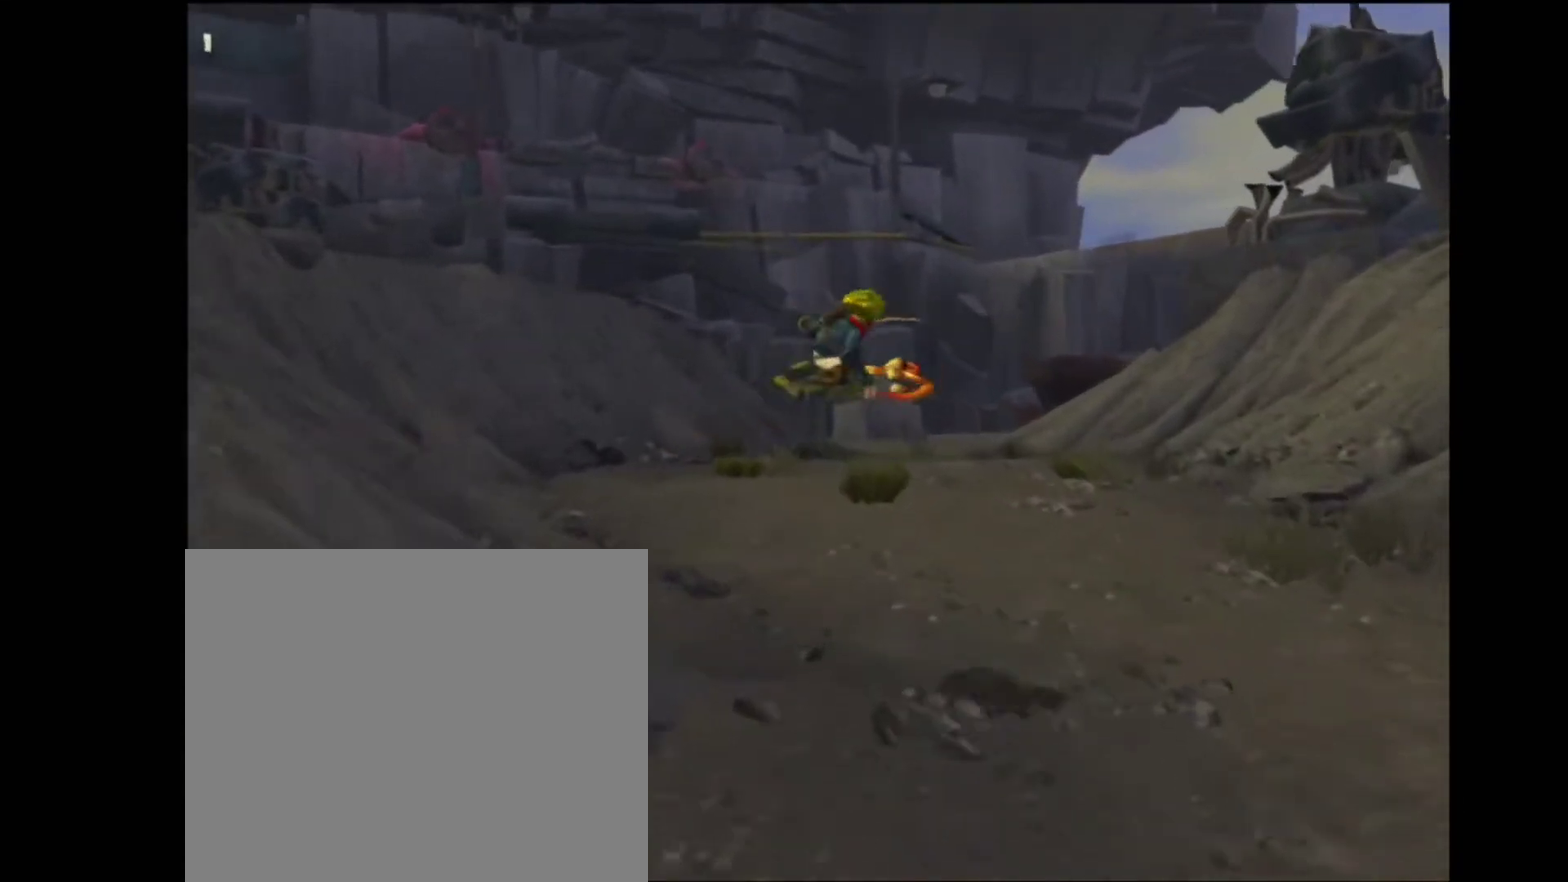
{"buttons": ["CROSS"], "left_stick": "up-left", "right_stick": "center", "events": [[350, "CROSS", "down"], [367, "left_stick", "left"], [500, "left_stick", "up-left"]]}
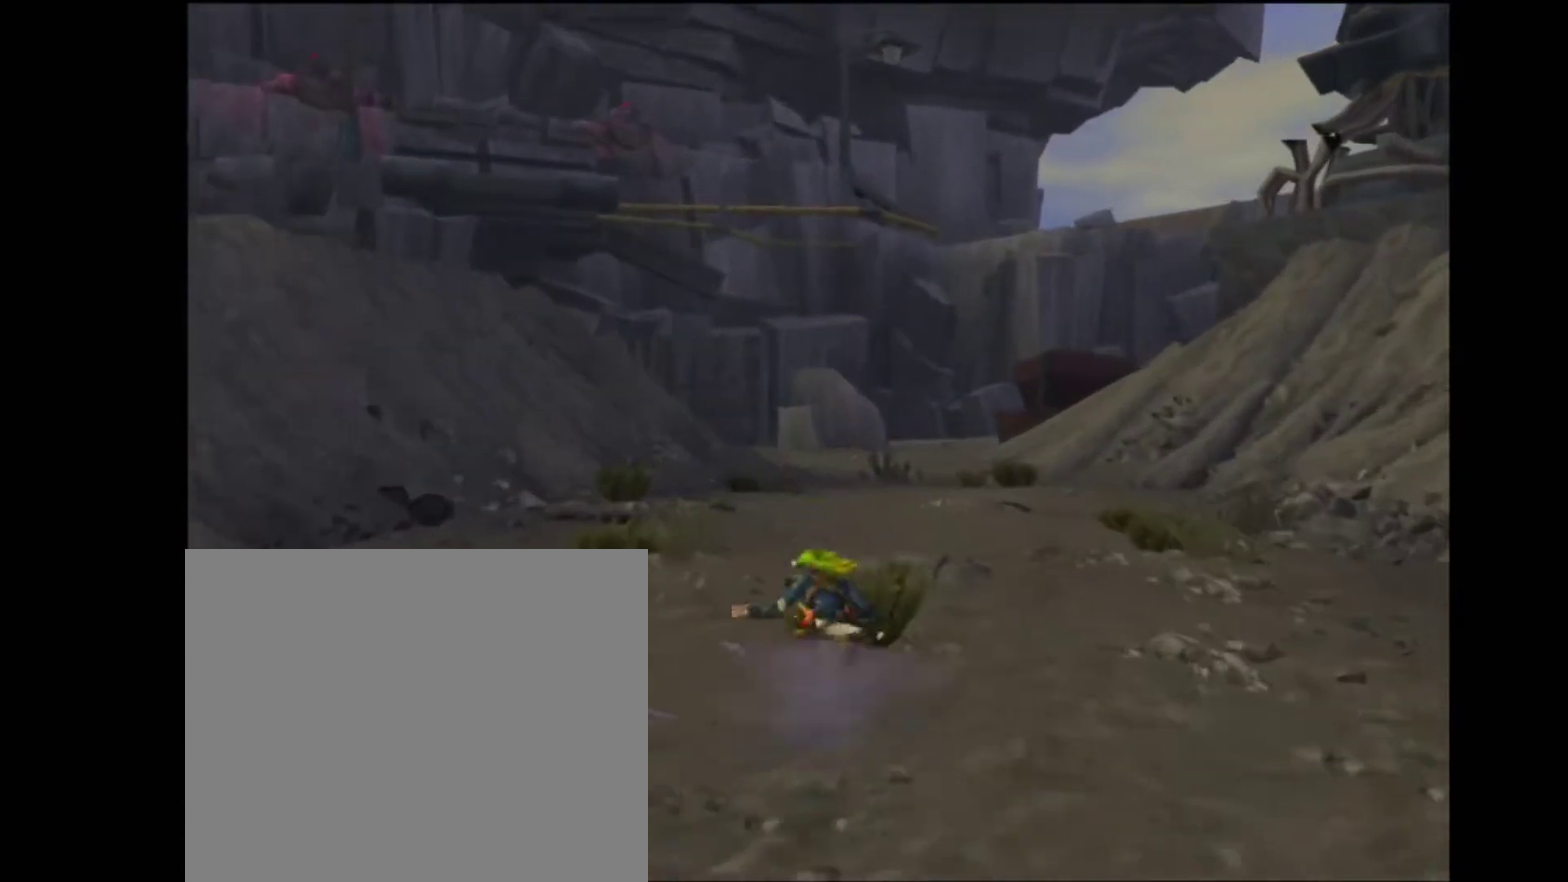
{"buttons": [], "left_stick": "up", "right_stick": "center", "events": [[67, "left_stick", "up"], [283, "CROSS", "up"]]}